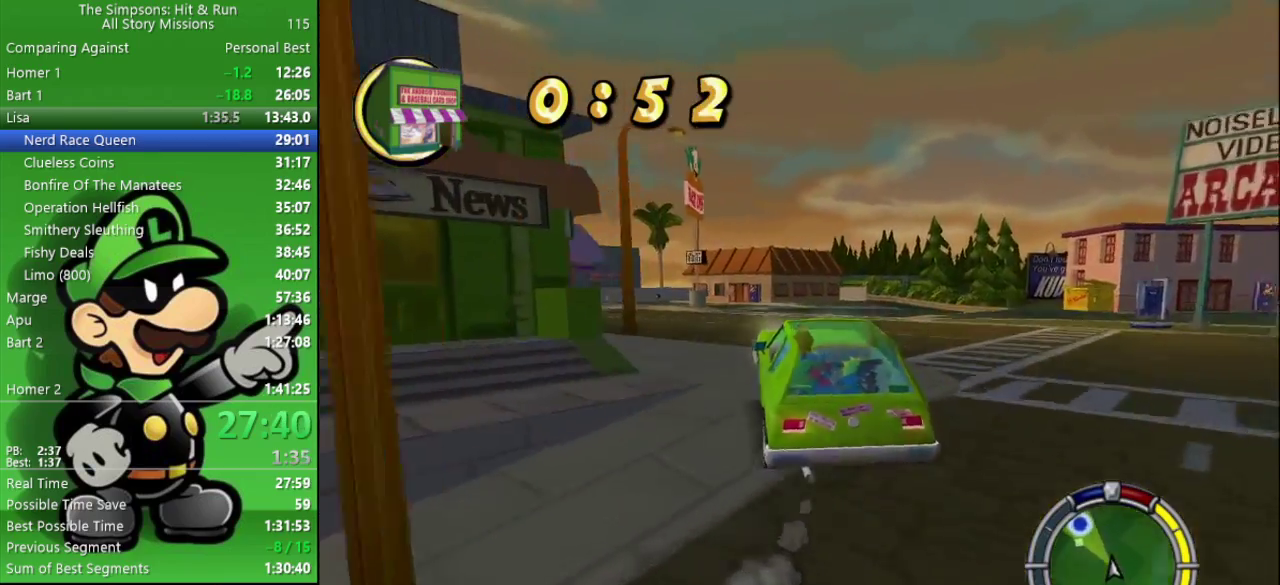
Gameplay with a controller (PlayStation layout); each line is a JSON object with the inputs held at the frame after it. "events" lists button and stick changes between this image and that frame as [ms after this image, input, new state], when the widget could be followed in between.
{"buttons": [], "left_stick": "left", "right_stick": "center", "events": [[150, "left_stick", "left"], [500, "CIRCLE", "up"]]}
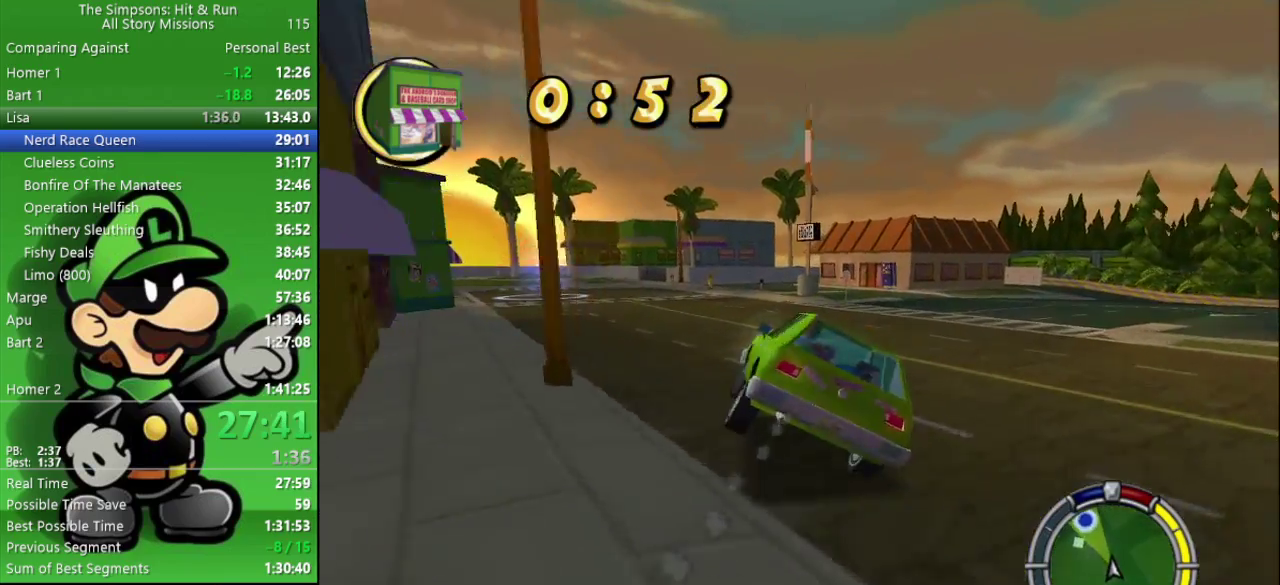
{"buttons": ["CIRCLE"], "left_stick": "left", "right_stick": "center", "events": [[233, "CIRCLE", "down"]]}
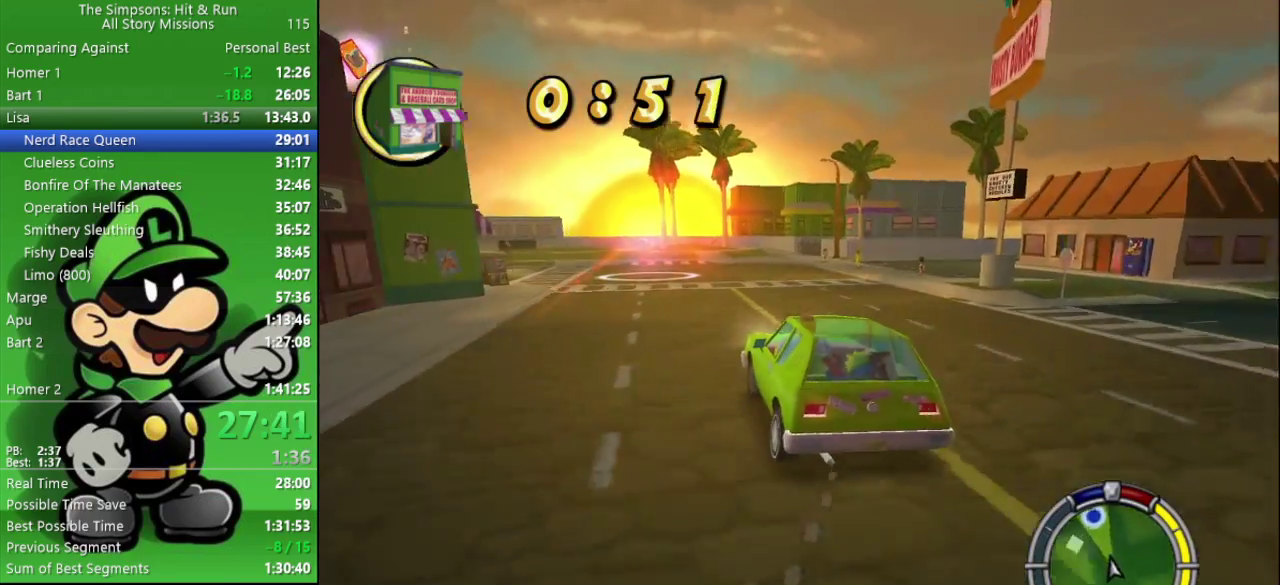
{"buttons": ["CIRCLE"], "left_stick": "center", "right_stick": "center", "events": [[200, "left_stick", "center"]]}
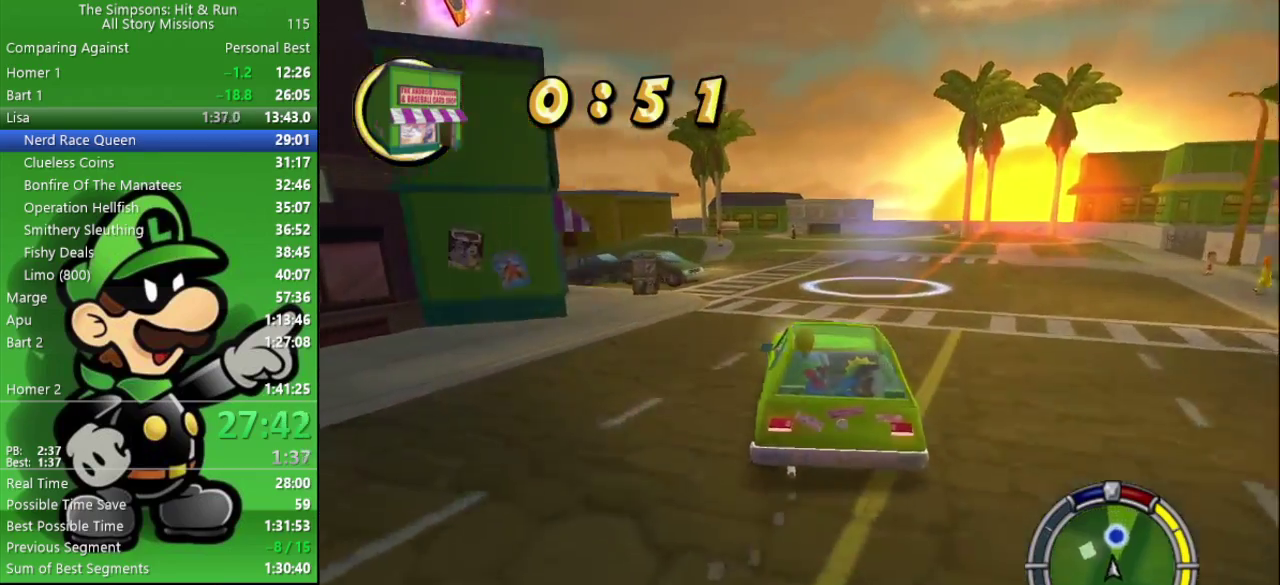
{"buttons": ["CIRCLE"], "left_stick": "center", "right_stick": "center", "events": []}
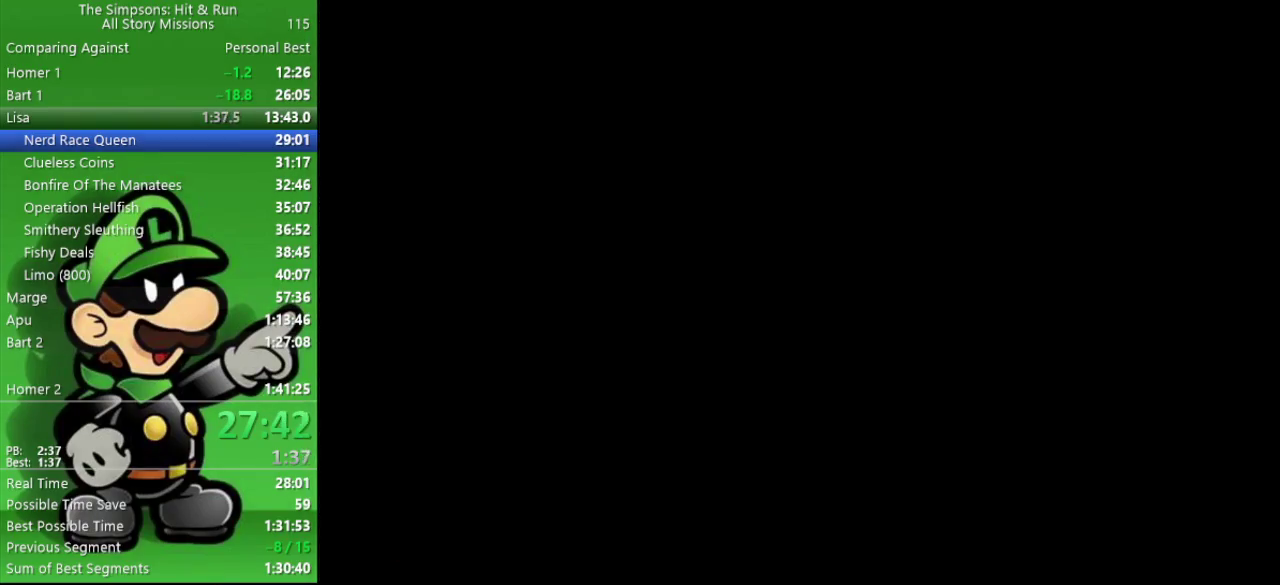
{"buttons": [], "left_stick": "center", "right_stick": "center", "events": [[50, "CIRCLE", "up"]]}
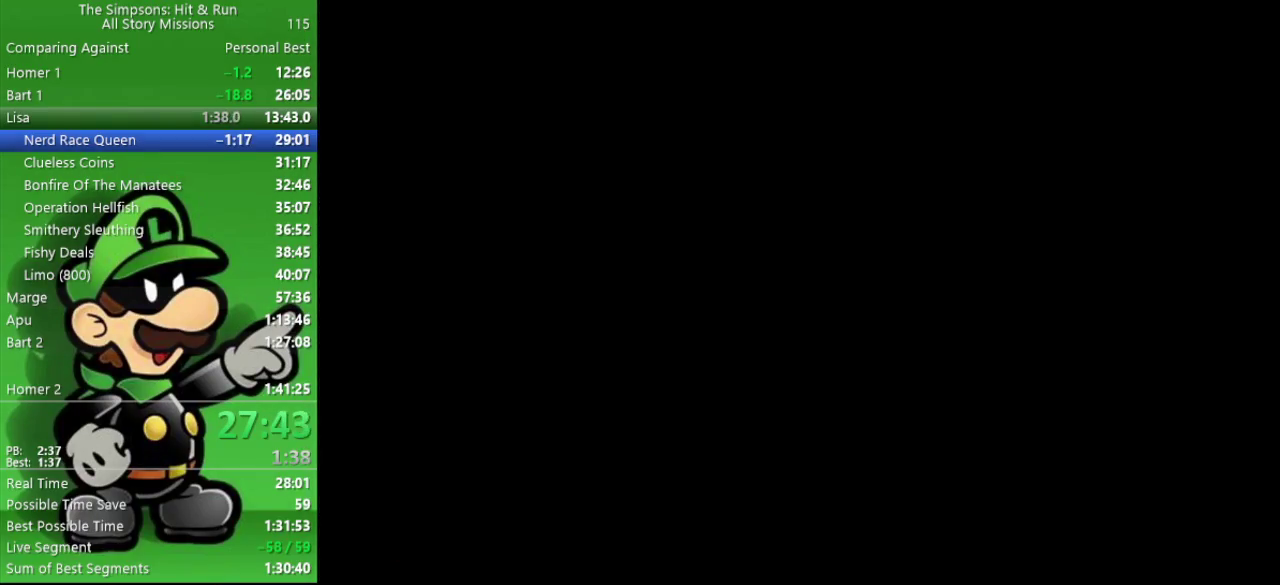
{"buttons": [], "left_stick": "down-right", "right_stick": "center", "events": [[483, "left_stick", "down-right"]]}
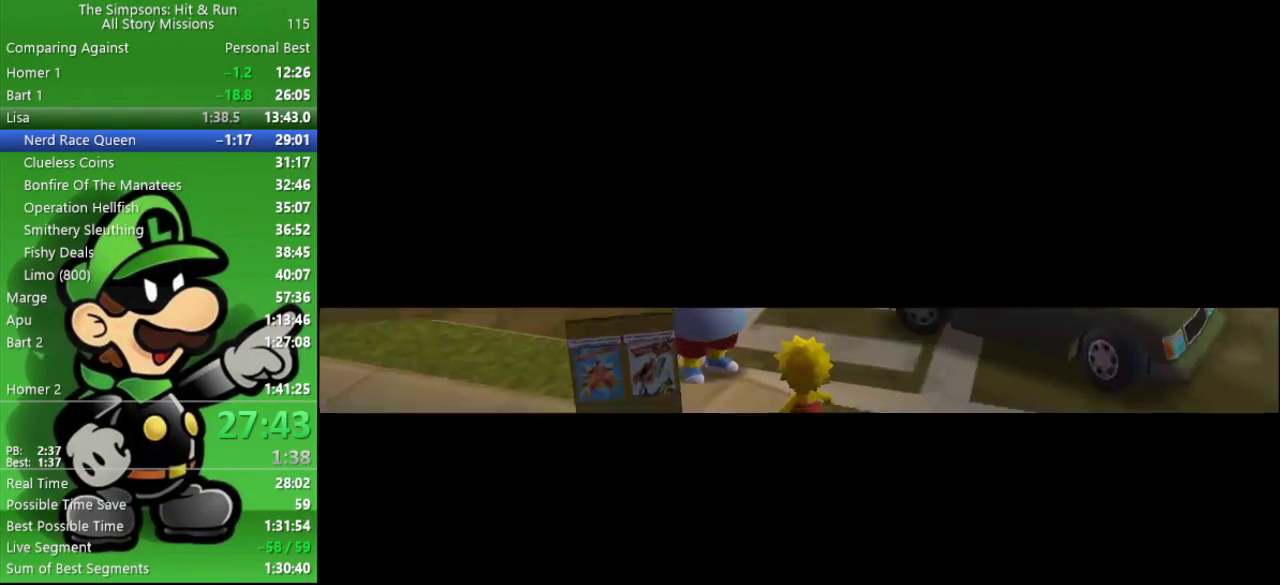
{"buttons": [], "left_stick": "down-right", "right_stick": "center", "events": []}
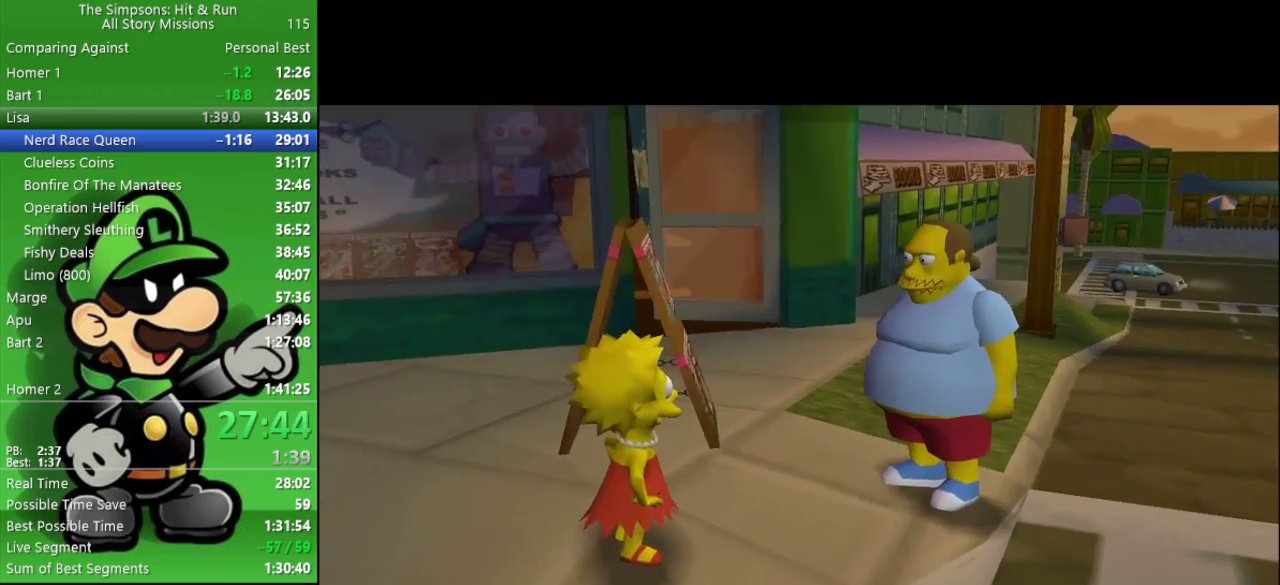
{"buttons": ["CROSS"], "left_stick": "down-right", "right_stick": "center", "events": [[117, "CIRCLE", "down"], [267, "CIRCLE", "up"], [350, "CROSS", "down"]]}
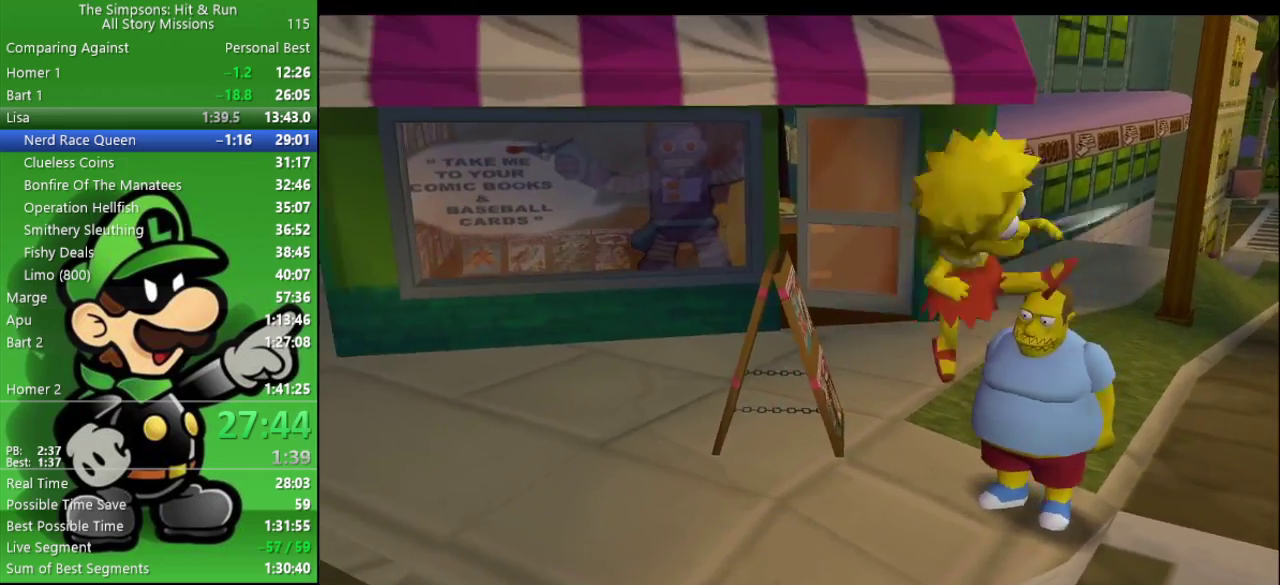
{"buttons": ["R2"], "left_stick": "right", "right_stick": "right", "events": [[17, "CROSS", "up"], [183, "R2", "down"], [233, "right_stick", "right"], [433, "left_stick", "right"]]}
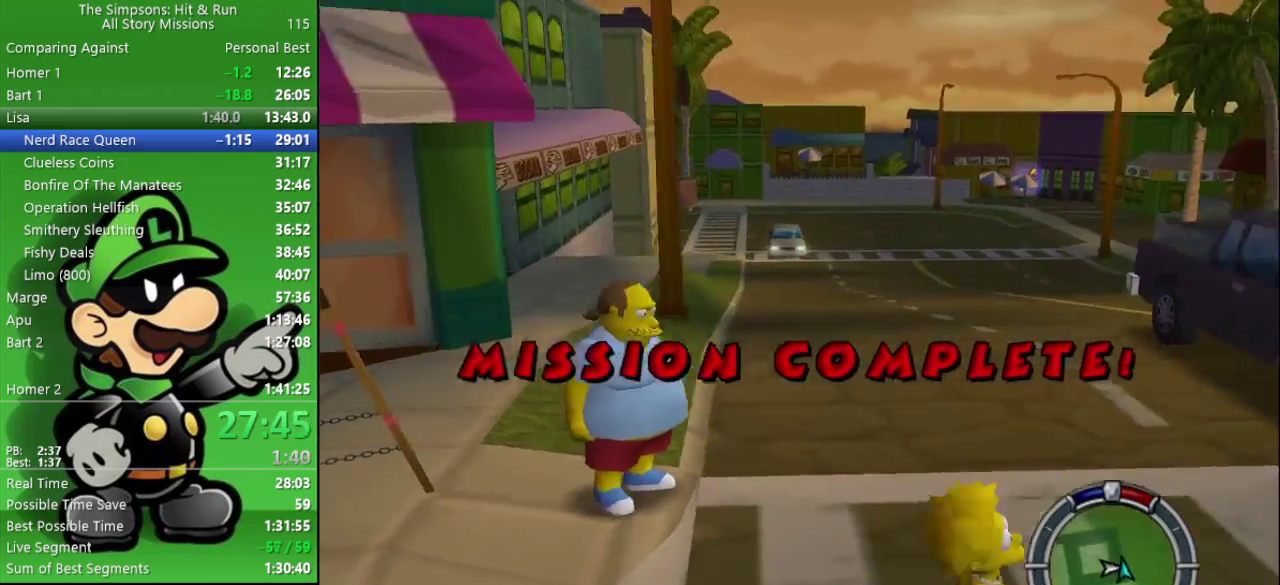
{"buttons": ["R2"], "left_stick": "up-right", "right_stick": "right", "events": [[117, "left_stick", "up-right"], [317, "left_stick", "down-left"], [450, "left_stick", "up-right"]]}
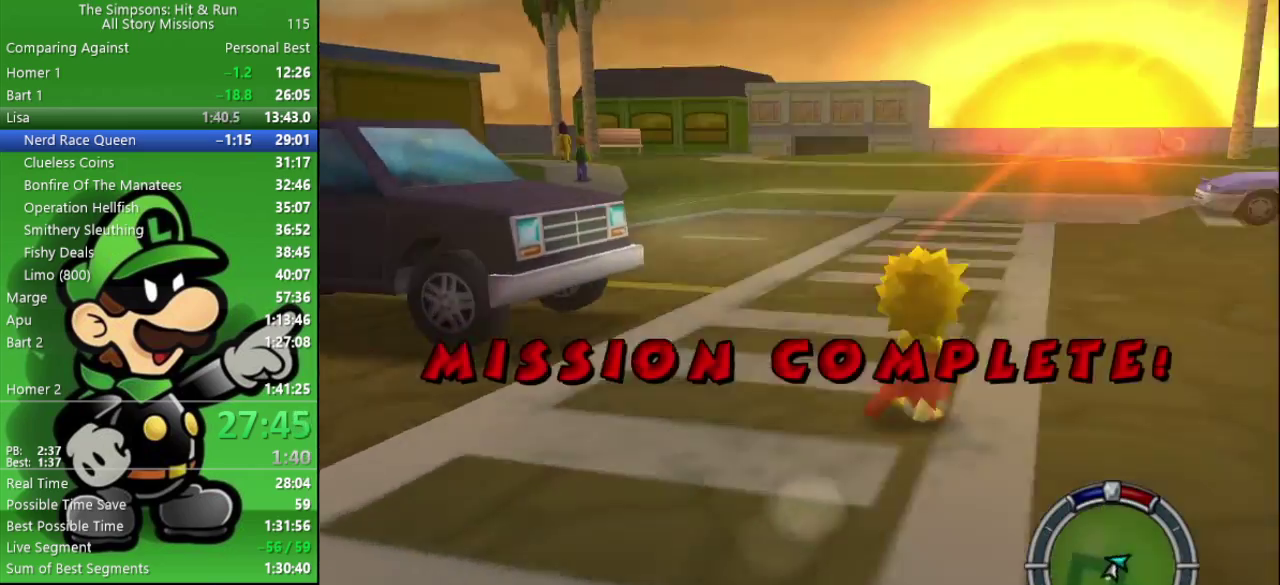
{"buttons": ["R2"], "left_stick": "up-right", "right_stick": "center", "events": [[83, "right_stick", "center"], [117, "left_stick", "up"], [233, "left_stick", "up-right"]]}
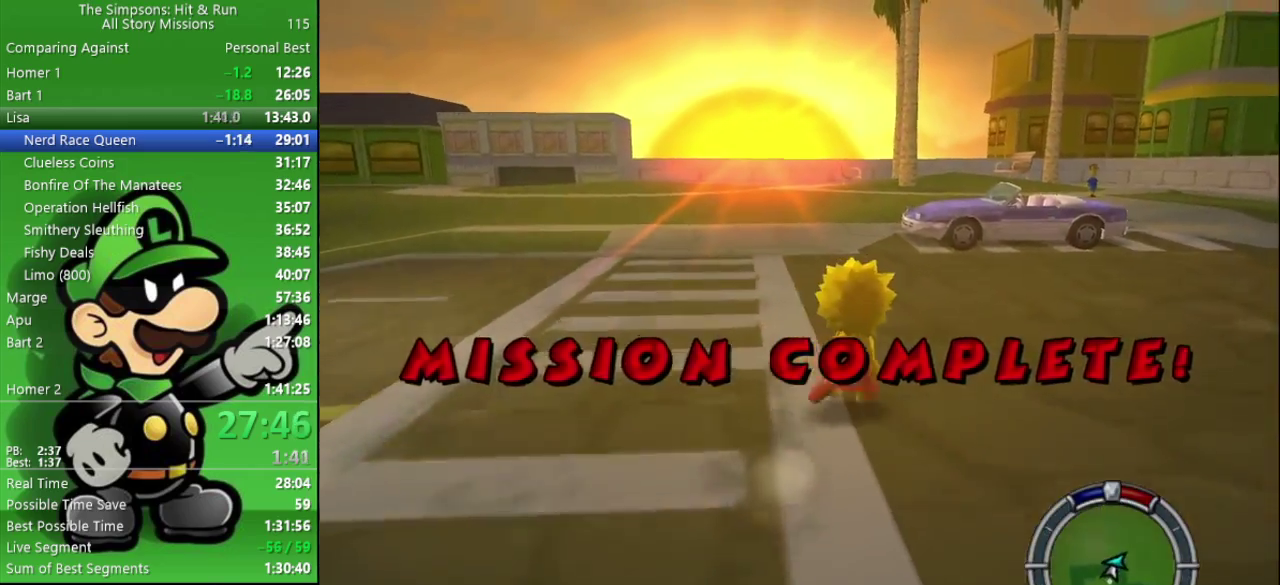
{"buttons": ["R2"], "left_stick": "up", "right_stick": "center", "events": [[233, "left_stick", "up"]]}
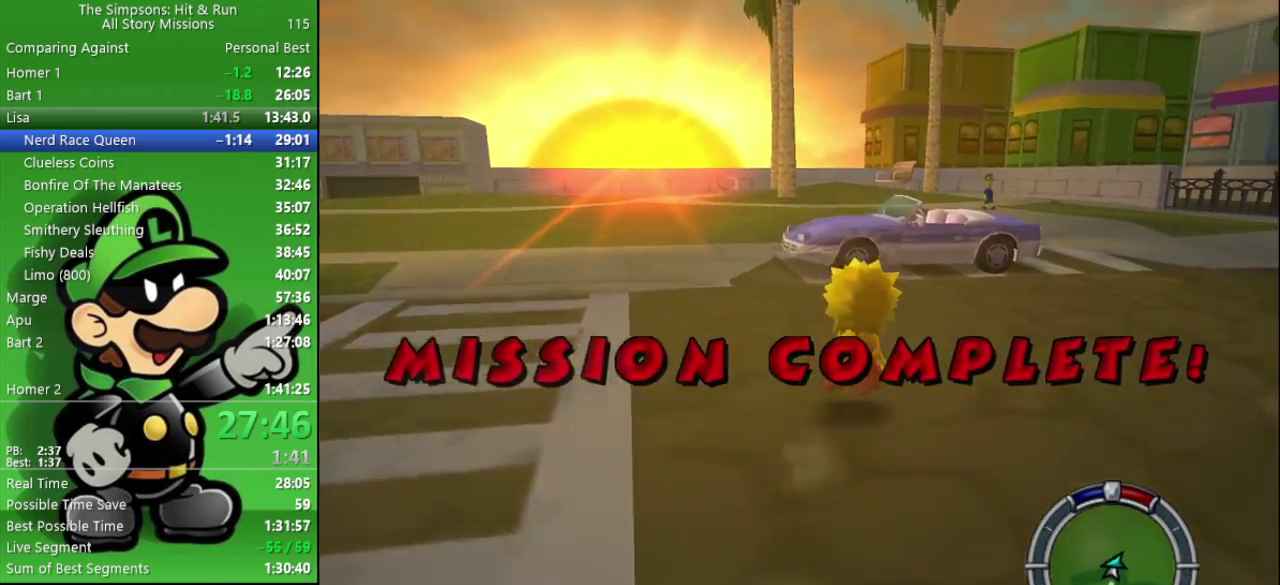
{"buttons": ["R2"], "left_stick": "up", "right_stick": "center", "events": []}
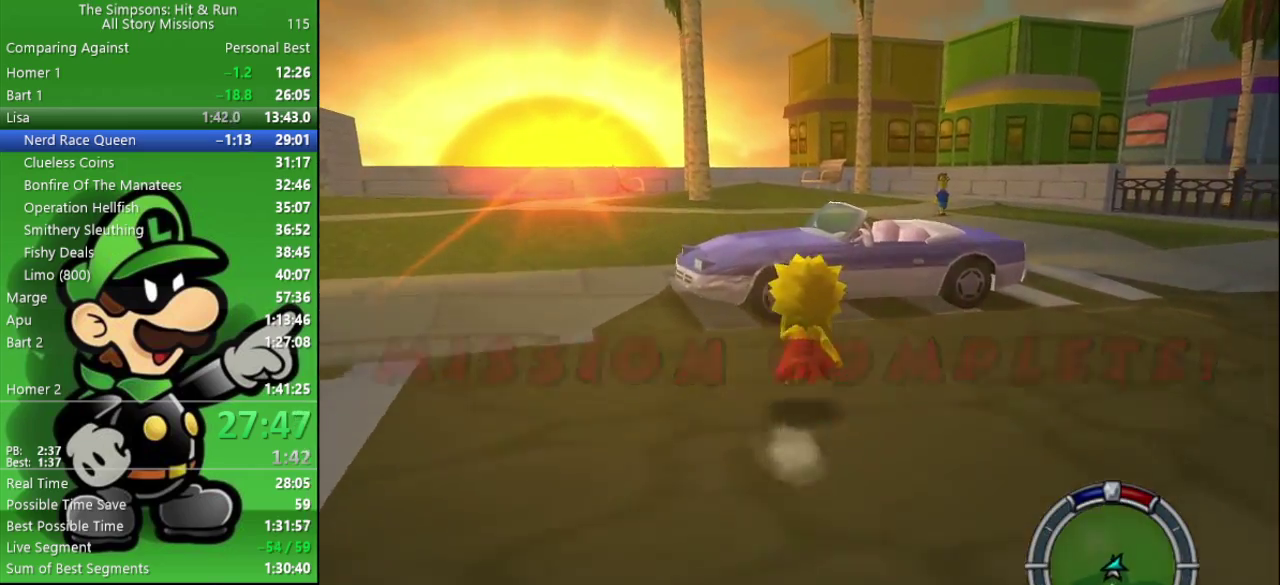
{"buttons": [], "left_stick": "up", "right_stick": "center", "events": [[217, "CIRCLE", "down"], [367, "CIRCLE", "up"], [417, "R2", "up"]]}
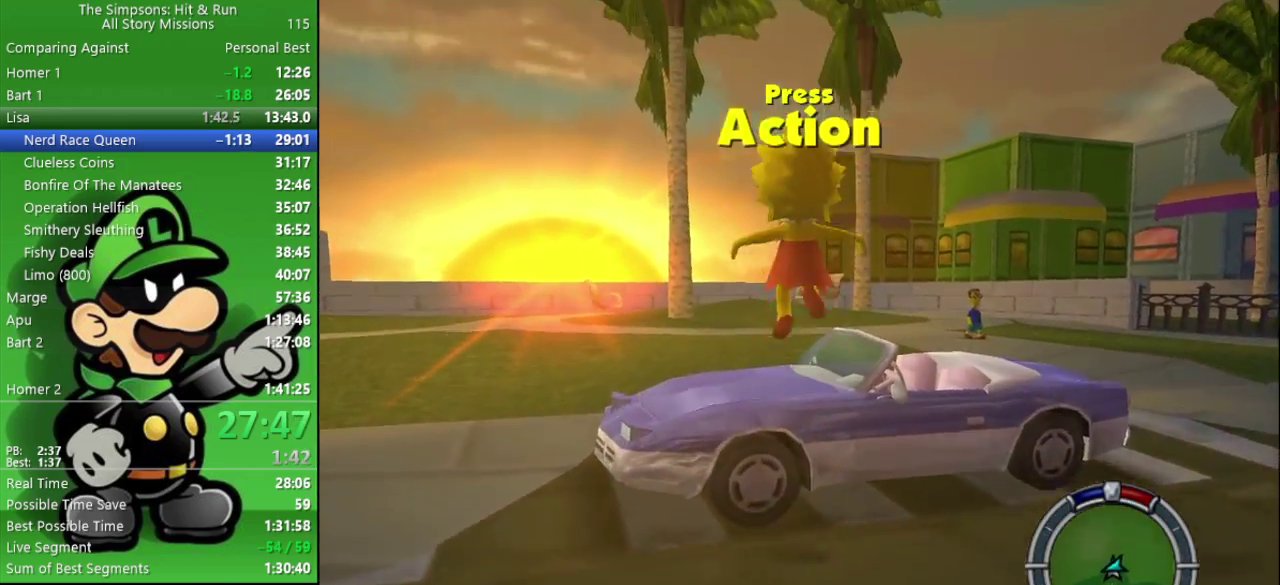
{"buttons": ["SQUARE"], "left_stick": "left", "right_stick": "center", "events": [[333, "left_stick", "up-left"], [400, "left_stick", "left"], [433, "SQUARE", "down"]]}
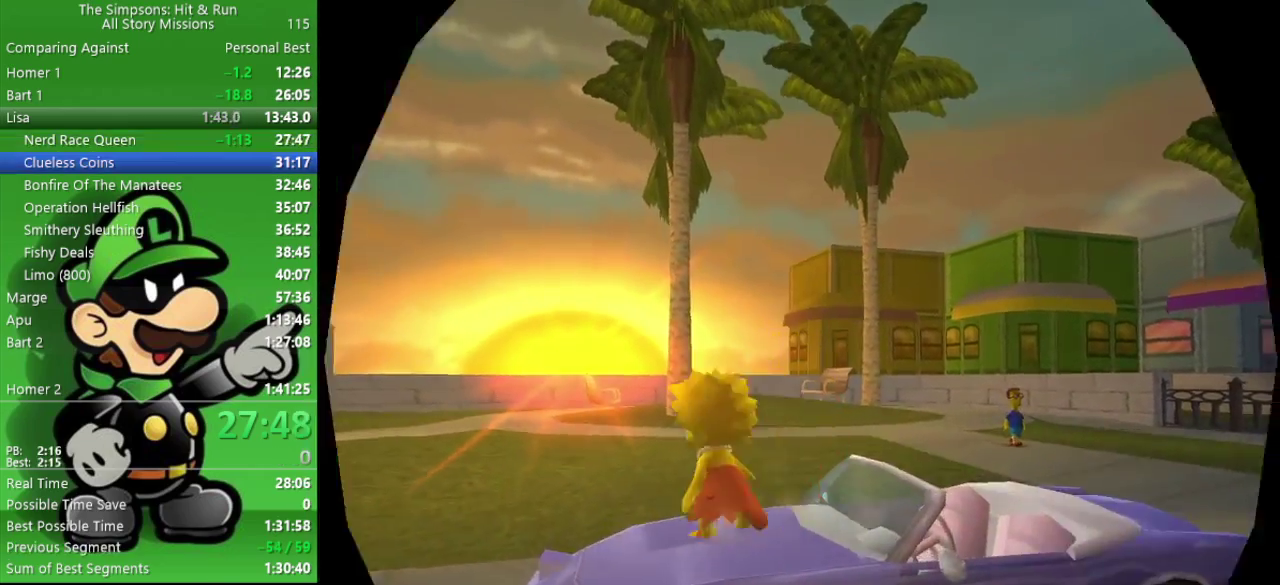
{"buttons": ["CIRCLE"], "left_stick": "left", "right_stick": "center", "events": [[50, "L2", "down"], [67, "SQUARE", "up"], [150, "CROSS", "down"], [167, "CIRCLE", "down"], [167, "L2", "up"], [283, "CROSS", "up"]]}
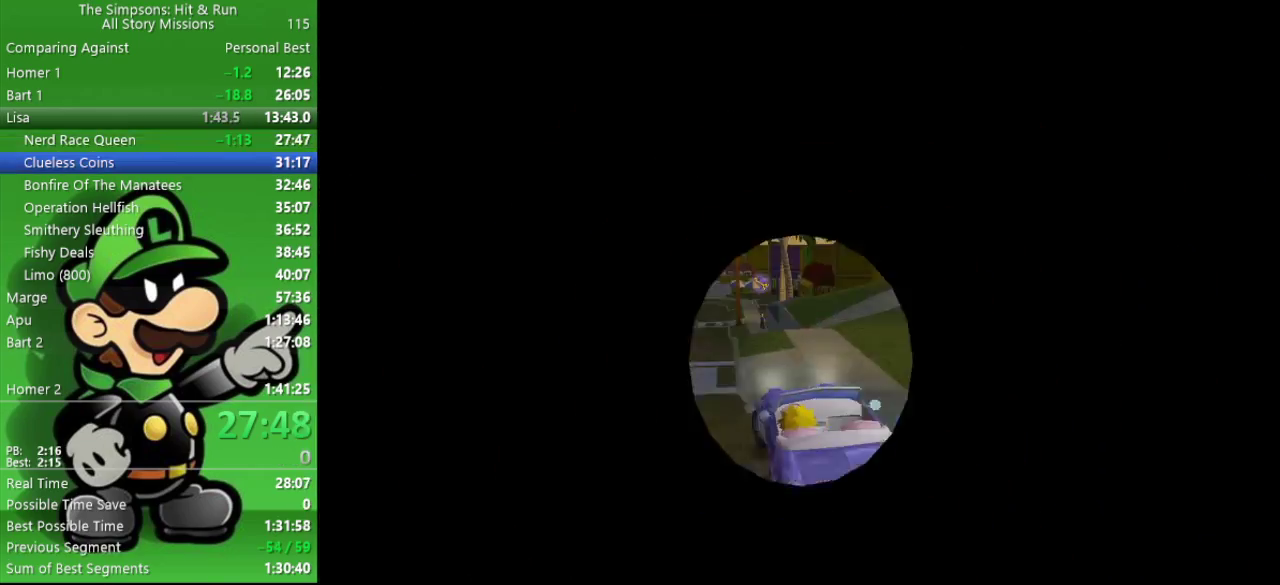
{"buttons": ["CIRCLE"], "left_stick": "left", "right_stick": "center", "events": []}
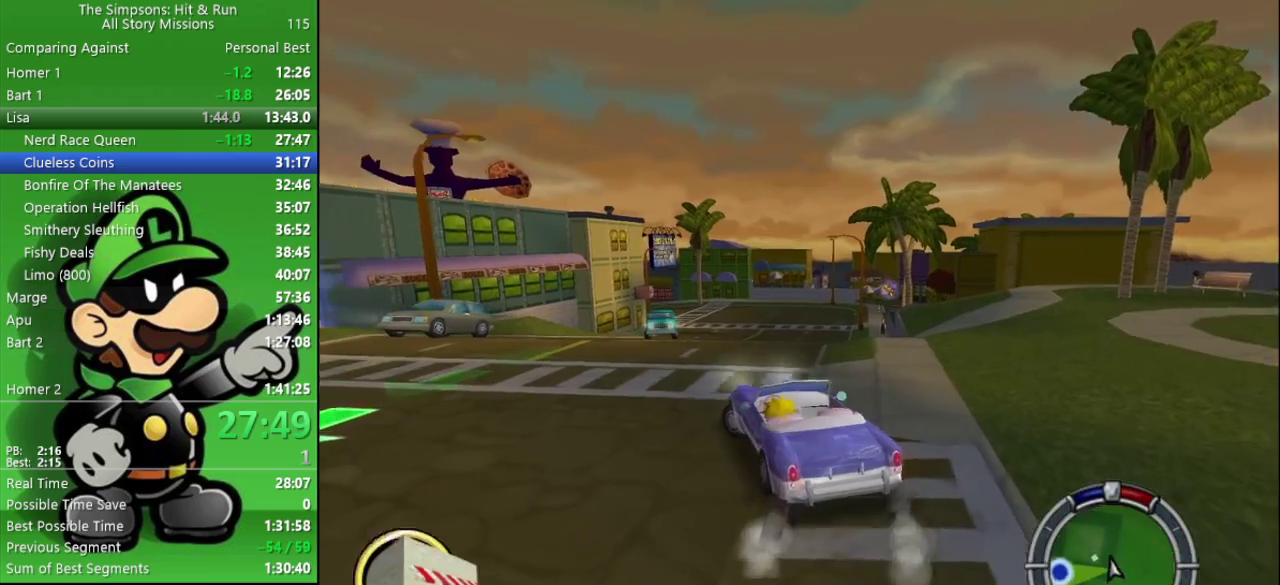
{"buttons": ["CROSS", "CIRCLE"], "left_stick": "left", "right_stick": "center", "events": [[17, "CROSS", "down"]]}
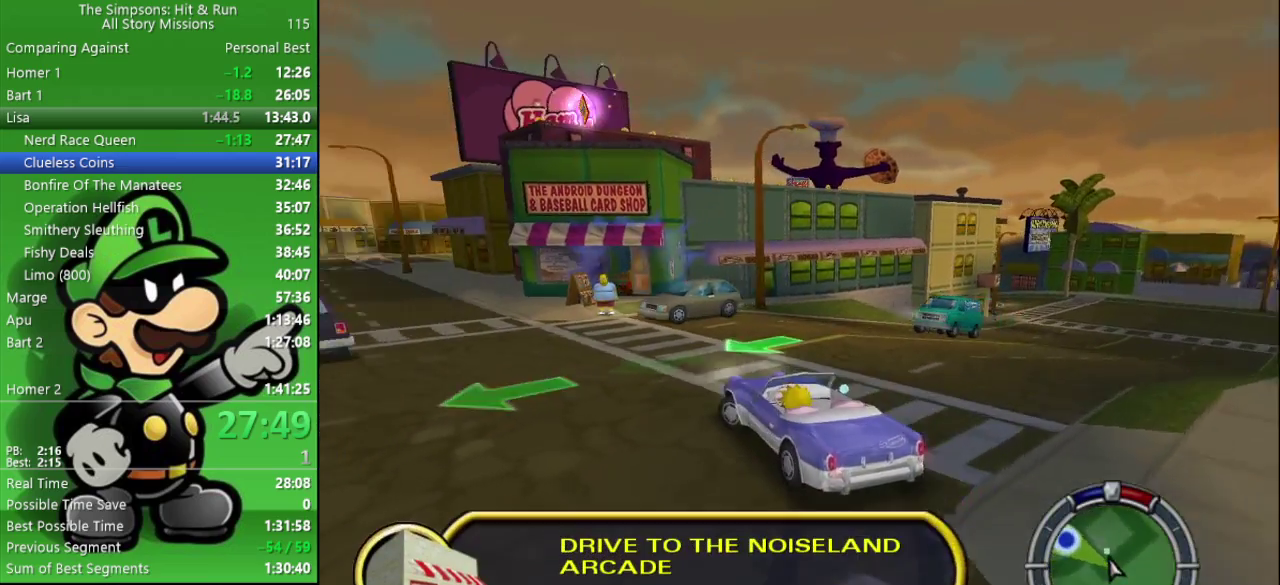
{"buttons": [], "left_stick": "left", "right_stick": "center", "events": [[183, "CROSS", "up"], [450, "CIRCLE", "up"]]}
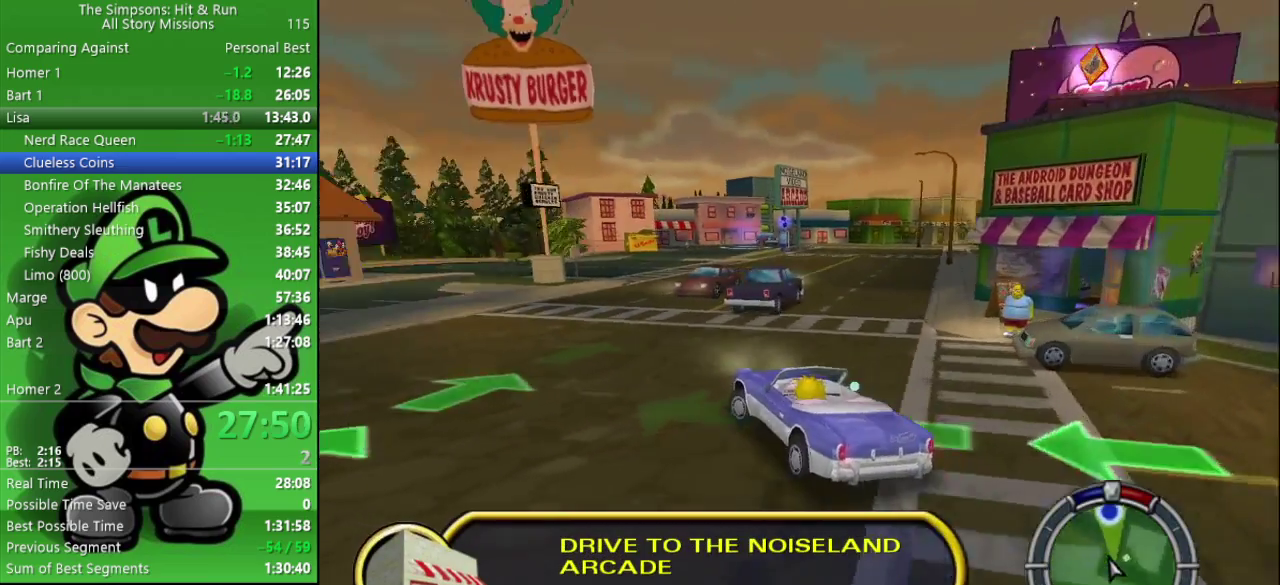
{"buttons": ["CIRCLE"], "left_stick": "left", "right_stick": "center", "events": [[83, "CIRCLE", "down"], [233, "left_stick", "center"], [450, "left_stick", "left"]]}
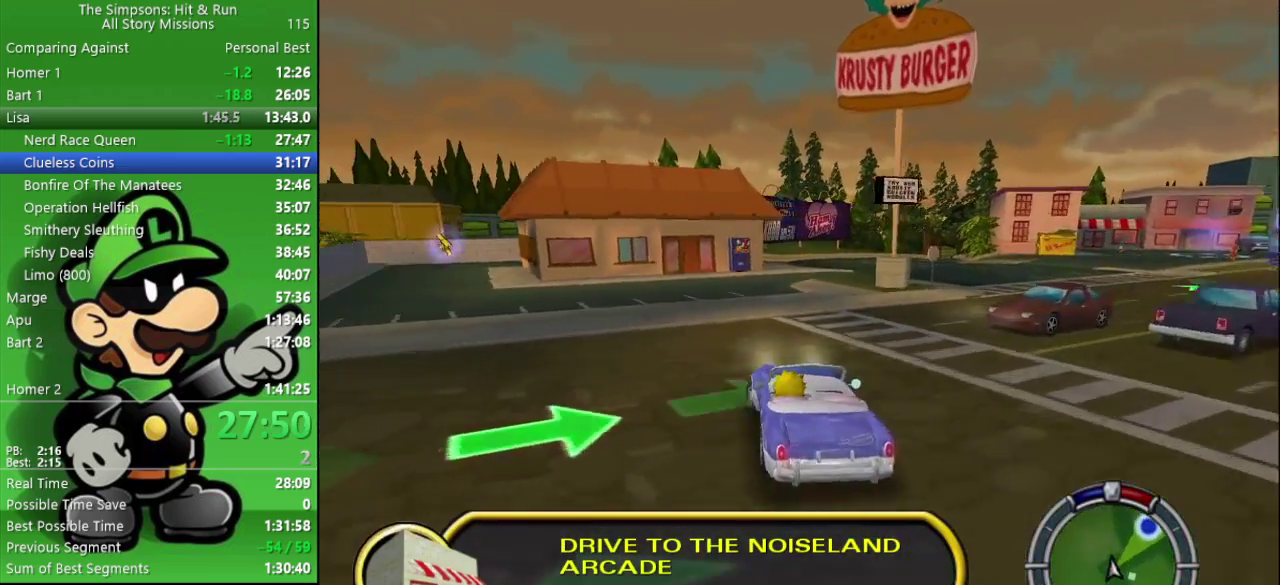
{"buttons": ["CIRCLE"], "left_stick": "right", "right_stick": "center", "events": [[100, "left_stick", "center"], [350, "left_stick", "right"]]}
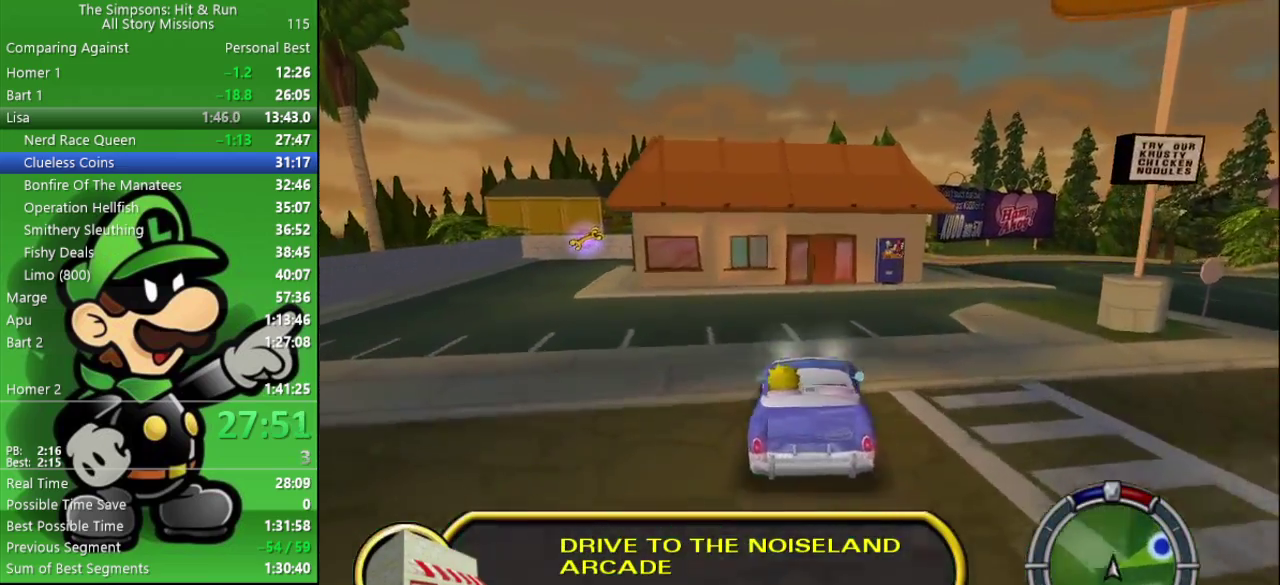
{"buttons": ["CROSS"], "left_stick": "right", "right_stick": "center", "events": [[17, "left_stick", "center"], [233, "CIRCLE", "up"], [350, "left_stick", "right"], [433, "CROSS", "down"]]}
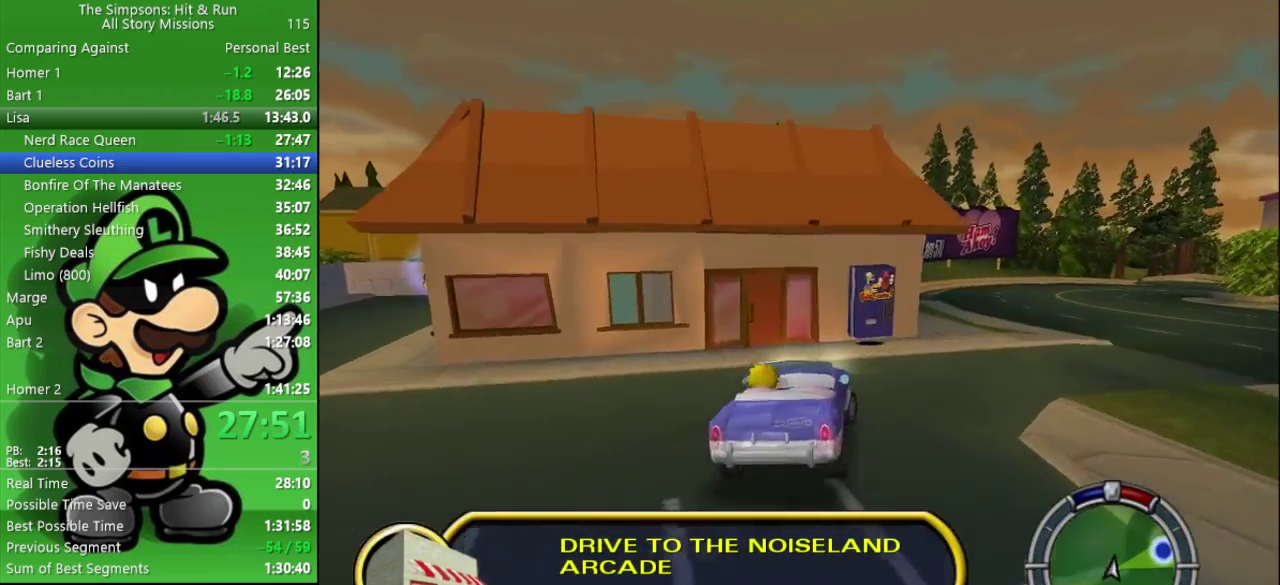
{"buttons": ["CIRCLE"], "left_stick": "right", "right_stick": "center", "events": [[350, "CIRCLE", "down"], [350, "CROSS", "up"]]}
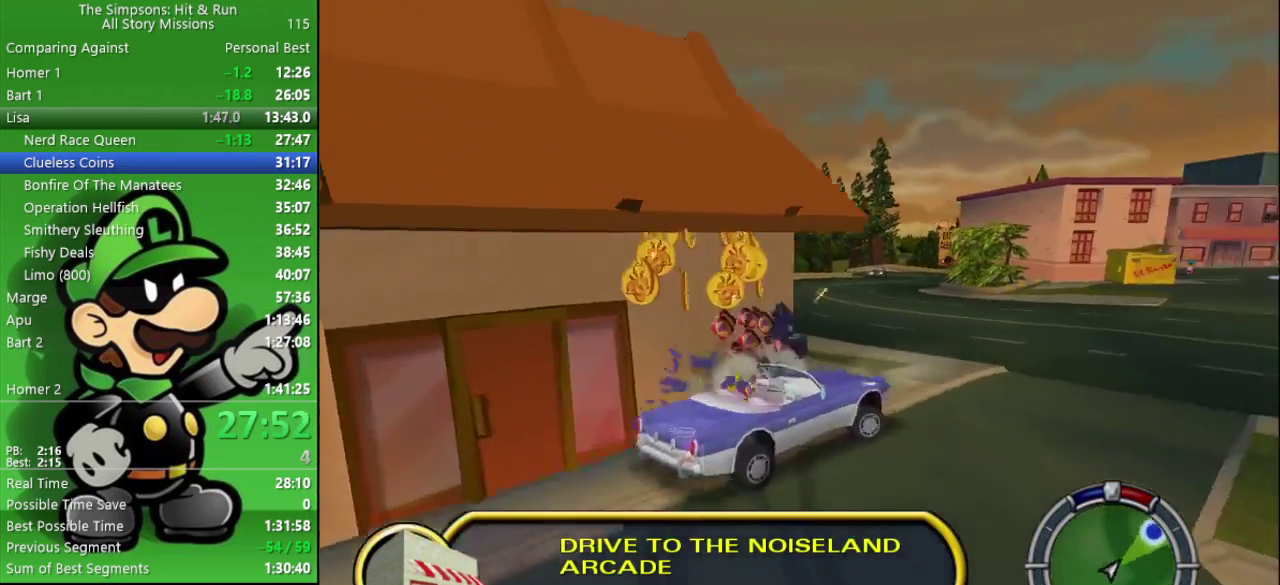
{"buttons": ["CIRCLE"], "left_stick": "center", "right_stick": "center", "events": [[83, "left_stick", "center"], [333, "left_stick", "left"], [433, "left_stick", "center"]]}
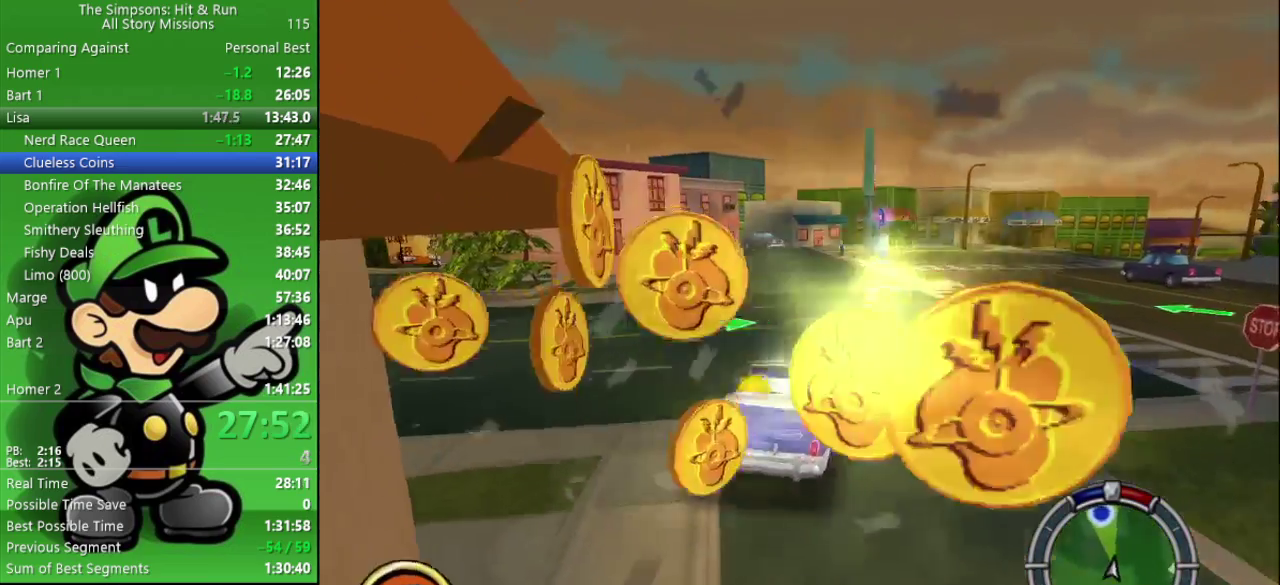
{"buttons": ["CIRCLE"], "left_stick": "center", "right_stick": "center", "events": [[233, "left_stick", "left"], [400, "left_stick", "center"]]}
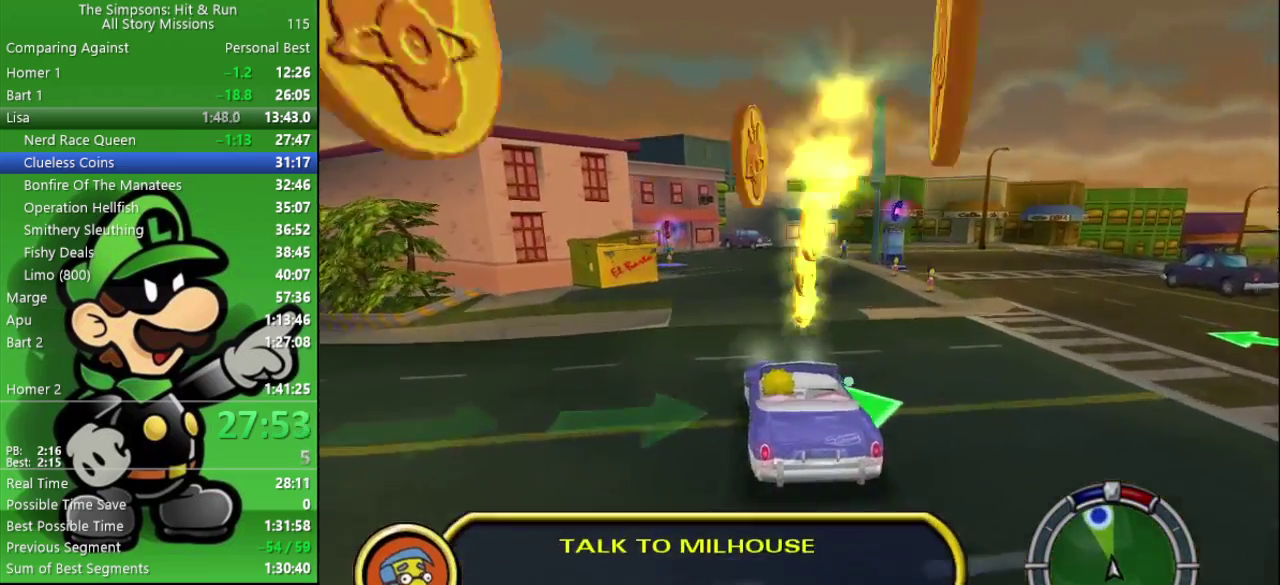
{"buttons": [], "left_stick": "center", "right_stick": "center", "events": [[350, "CIRCLE", "up"]]}
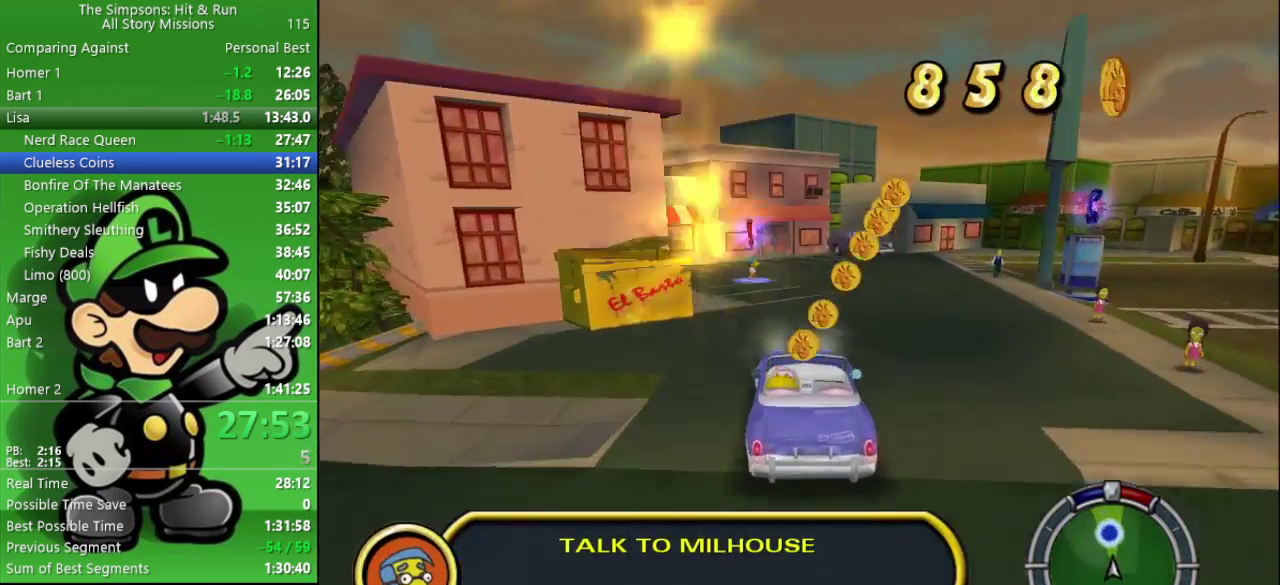
{"buttons": ["CROSS", "SQUARE", "L2"], "left_stick": "center", "right_stick": "center", "events": [[117, "left_stick", "right"], [250, "CROSS", "down"], [250, "SQUARE", "down"], [250, "left_stick", "center"], [283, "L2", "down"]]}
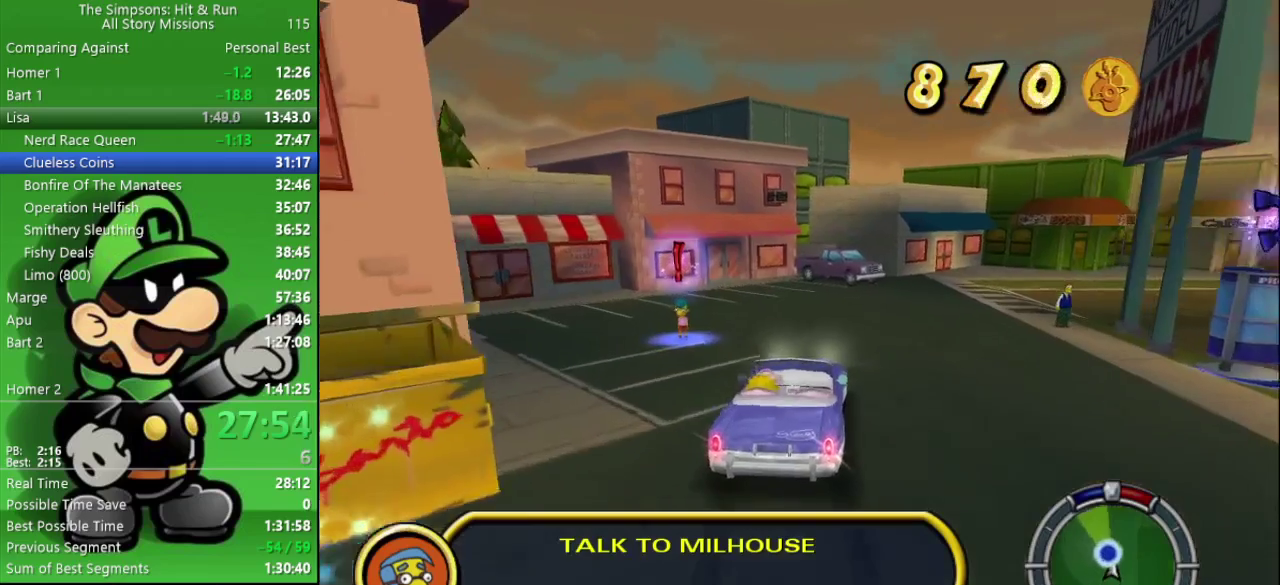
{"buttons": ["CROSS", "SQUARE", "L2"], "left_stick": "right", "right_stick": "center", "events": [[50, "left_stick", "down"], [167, "left_stick", "down-right"], [217, "left_stick", "center"], [350, "left_stick", "right"]]}
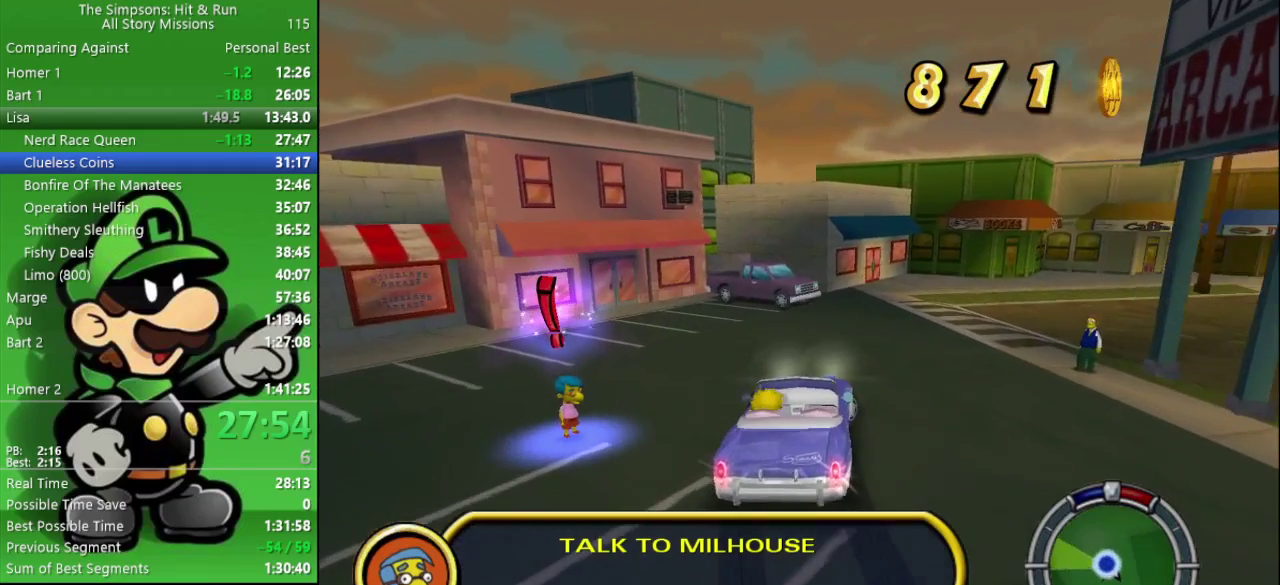
{"buttons": [], "left_stick": "center", "right_stick": "center", "events": [[133, "left_stick", "center"], [417, "L2", "up"], [450, "SQUARE", "up"], [467, "CROSS", "up"]]}
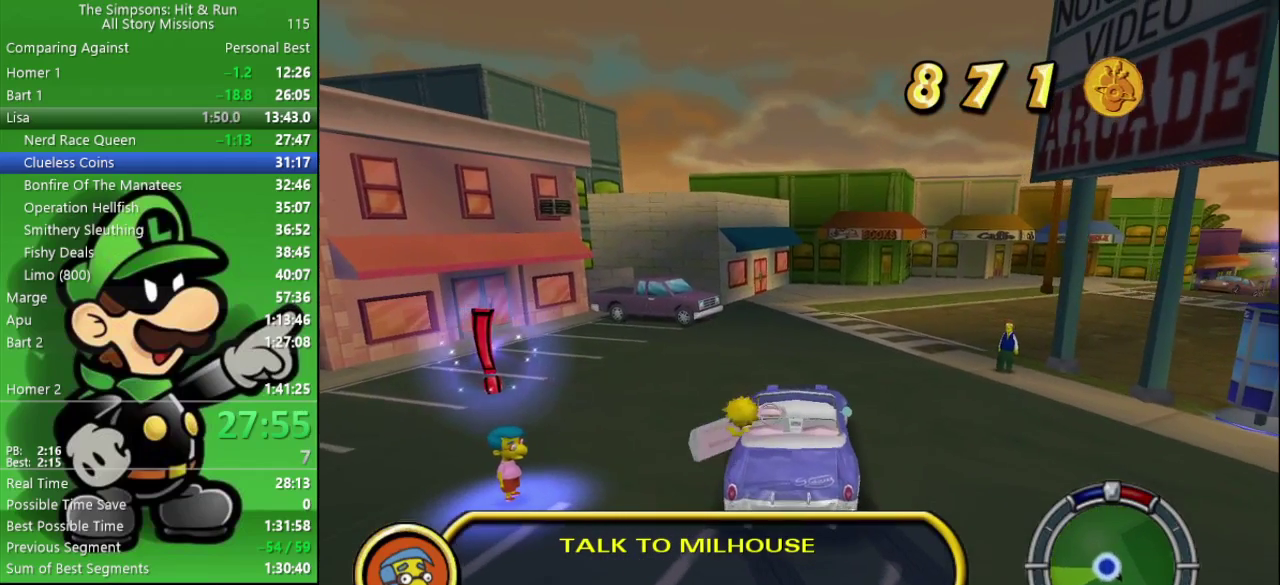
{"buttons": [], "left_stick": "left", "right_stick": "center", "events": [[50, "left_stick", "left"]]}
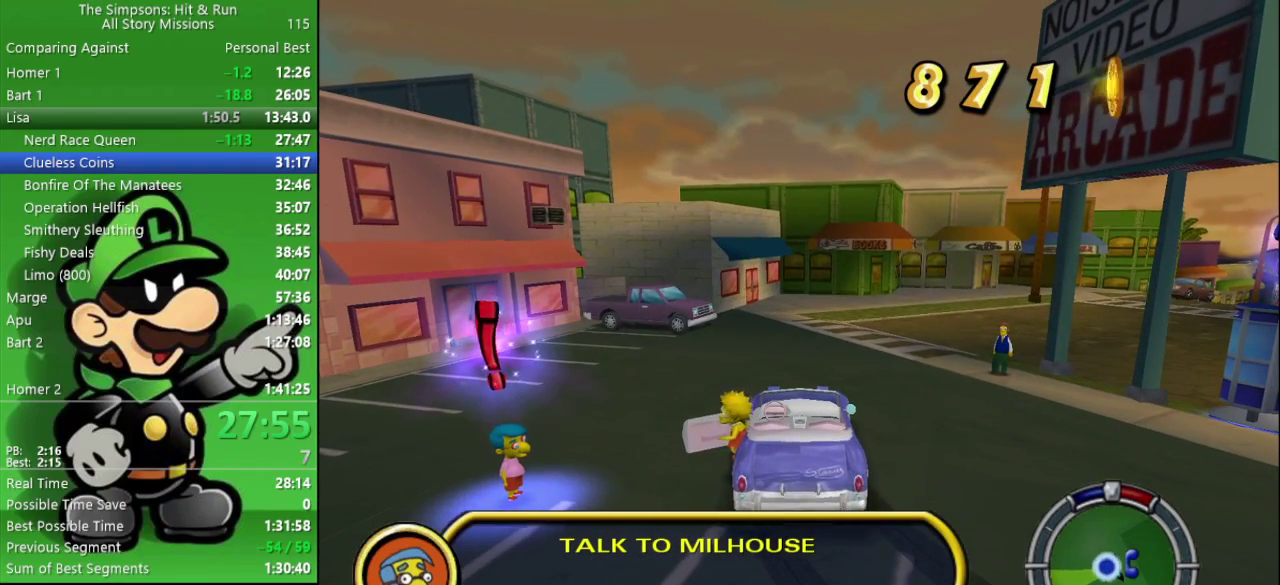
{"buttons": ["R2"], "left_stick": "down-left", "right_stick": "center", "events": [[350, "left_stick", "down-left"], [383, "R2", "down"]]}